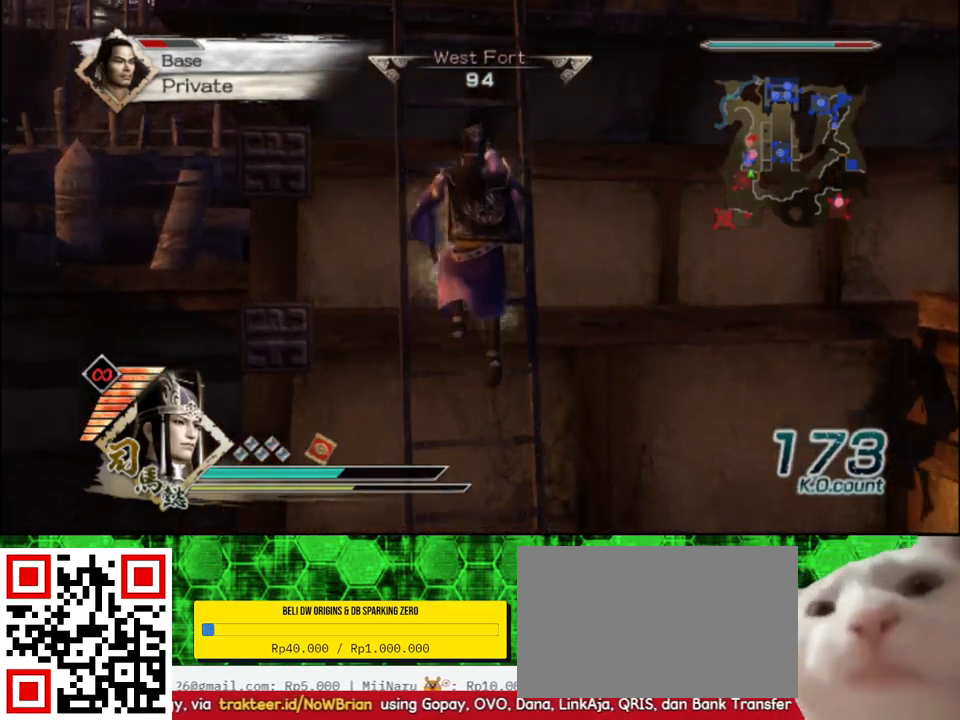
Gameplay with a controller (Xbox layout); each line is a JSON object with the inputs held at the frame after it. "events" lists button and stick changes between this image and that frame as [ms after this image, input, new state], when the widget could be followed in between.
{"buttons": [], "left_stick": "up", "right_stick": "center", "events": []}
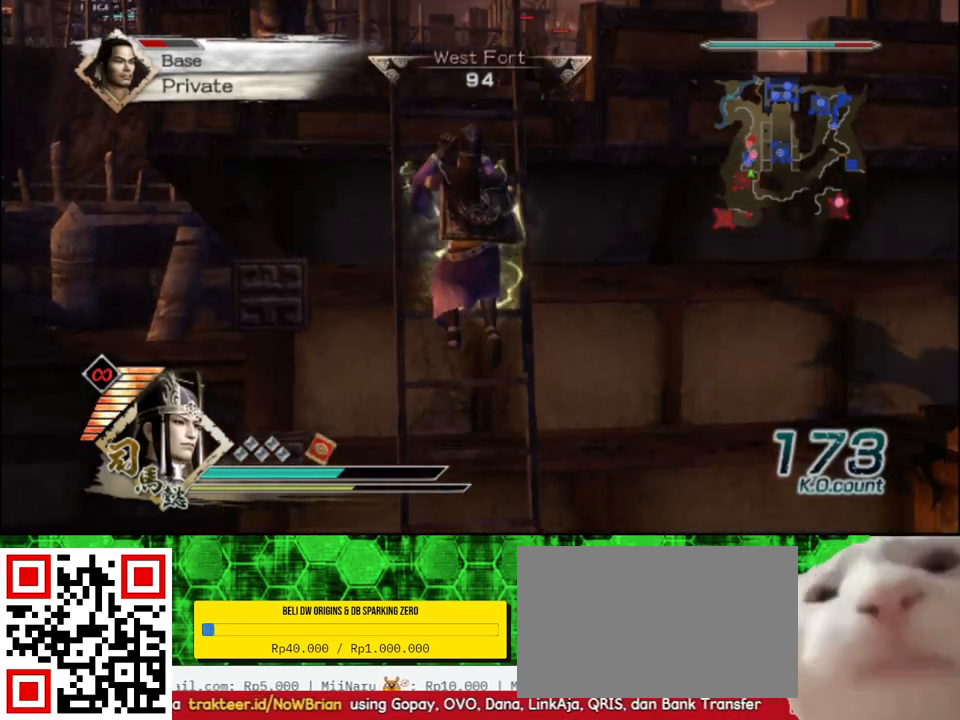
{"buttons": [], "left_stick": "up", "right_stick": "center", "events": []}
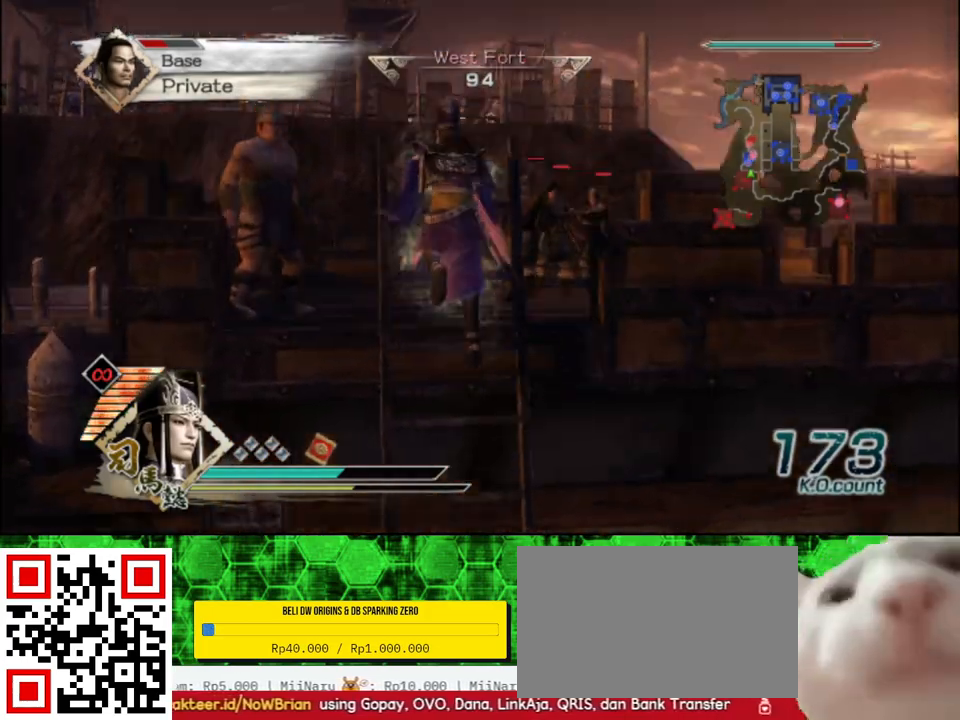
{"buttons": ["X"], "left_stick": "left", "right_stick": "center"}
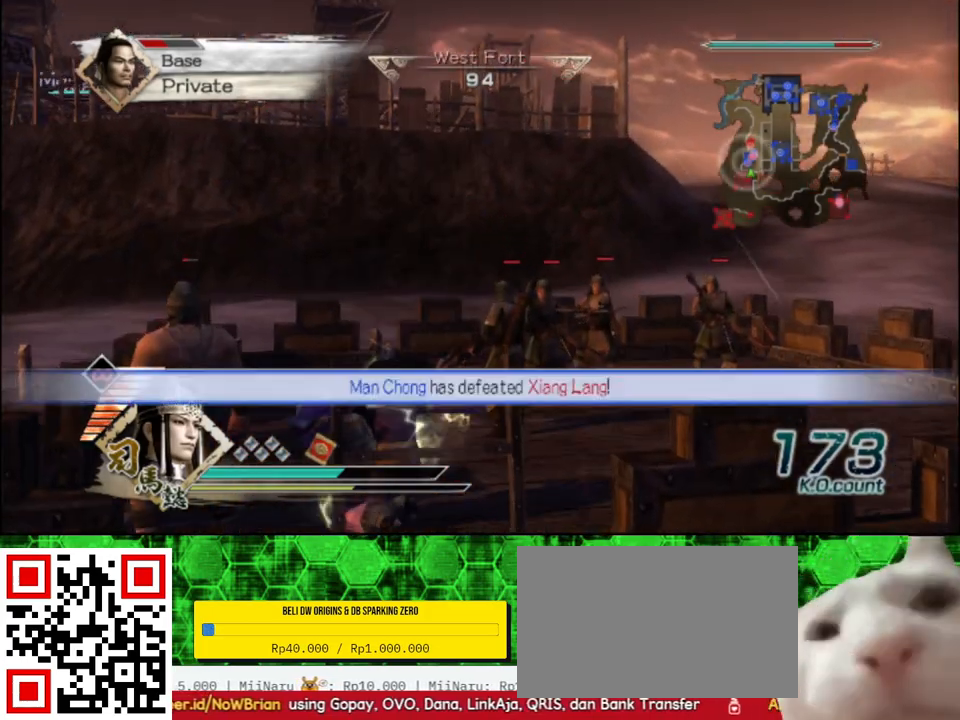
{"buttons": [], "left_stick": "left", "right_stick": "center"}
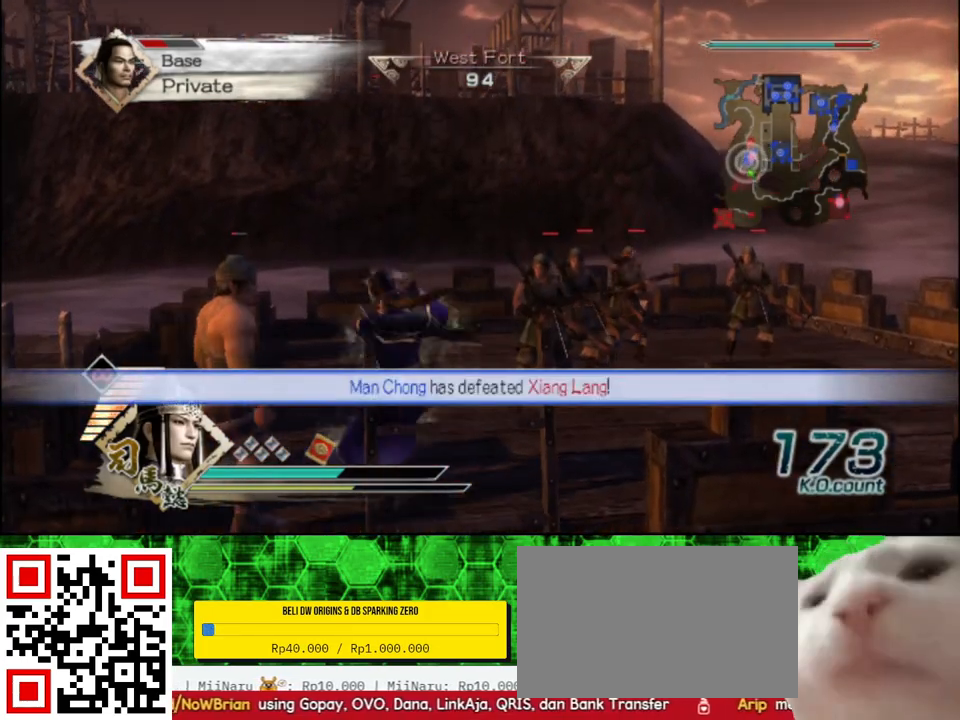
{"buttons": ["X"], "left_stick": "up-right", "right_stick": "center"}
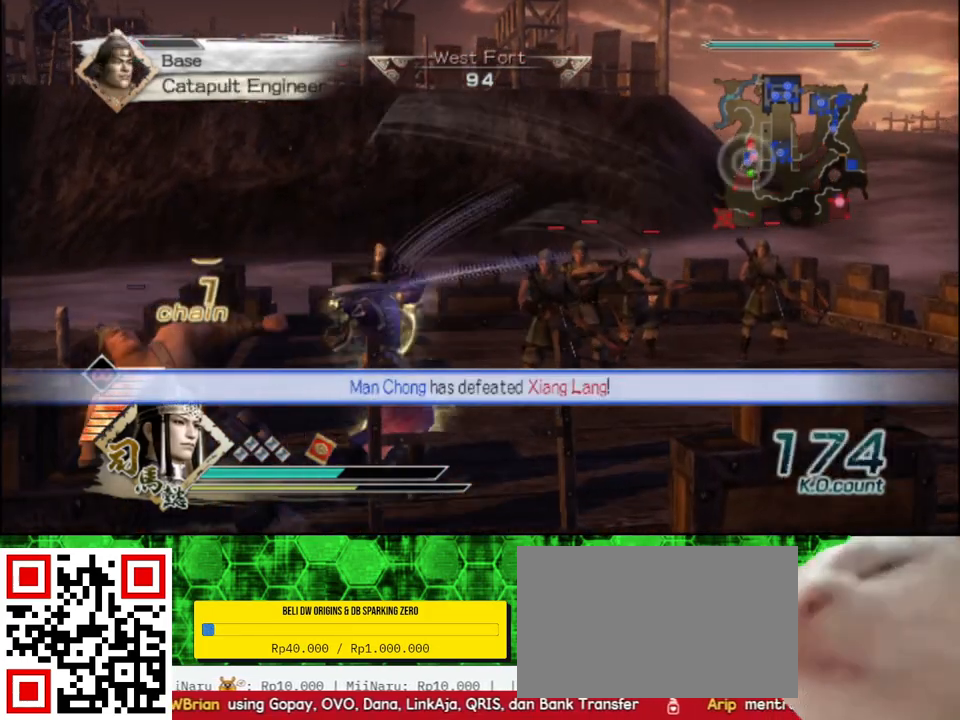
{"buttons": [], "left_stick": "up-right", "right_stick": "center"}
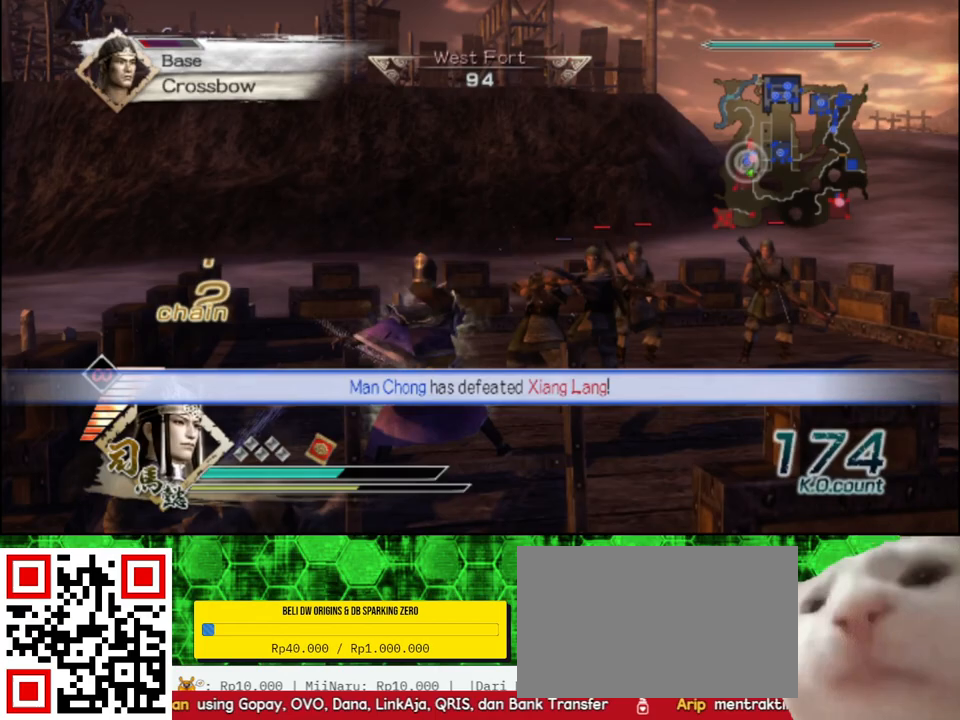
{"buttons": ["X"], "left_stick": "up-right", "right_stick": "center"}
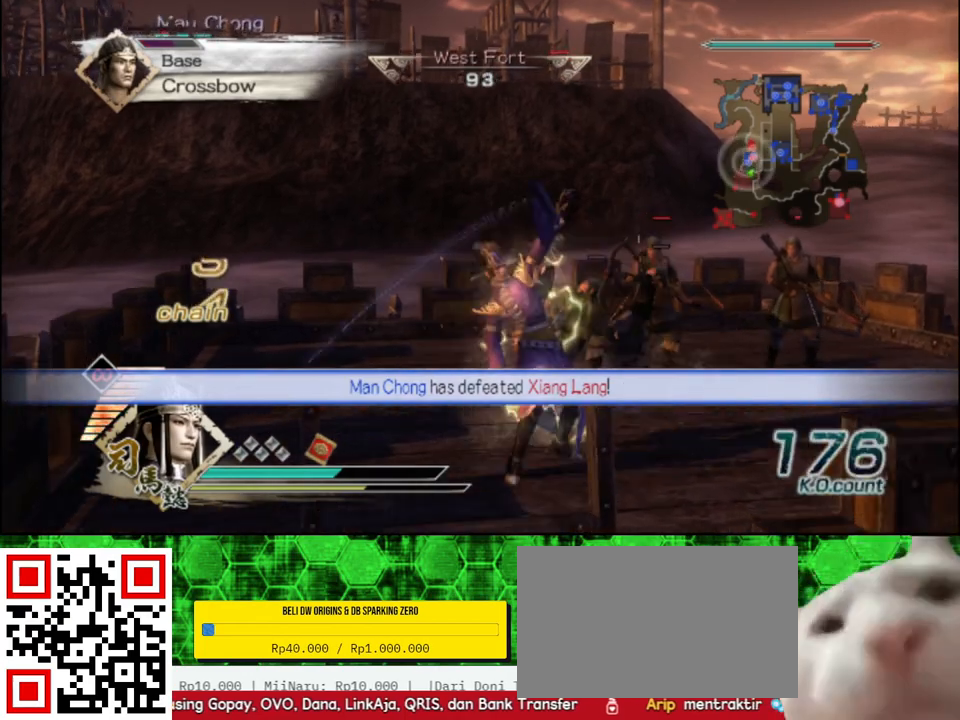
{"buttons": [], "left_stick": "up-right", "right_stick": "center"}
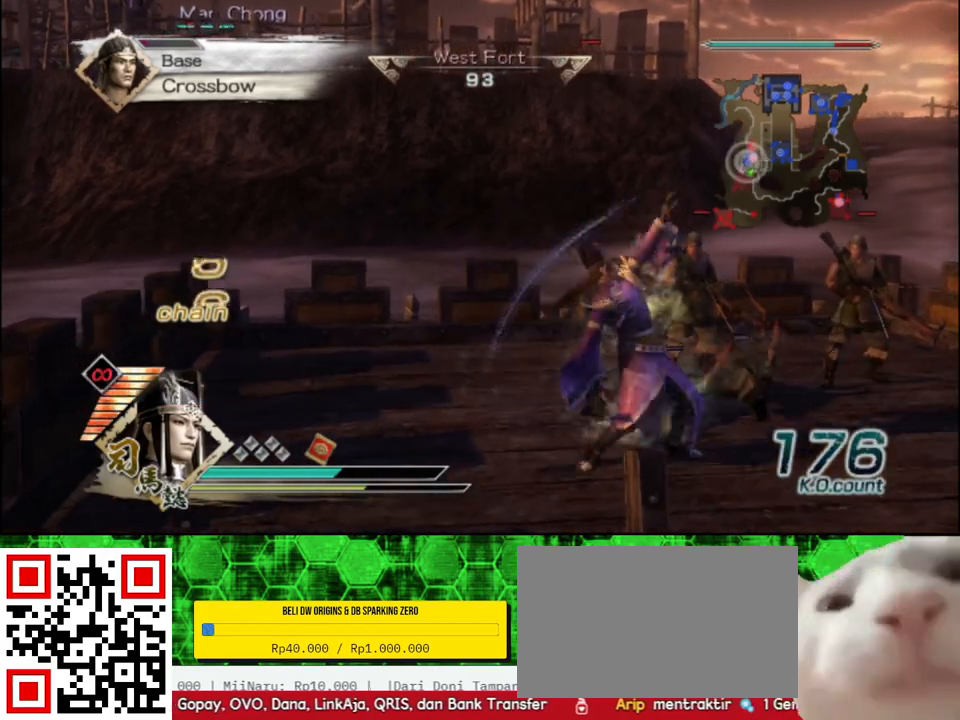
{"buttons": [], "left_stick": "up-right", "right_stick": "center", "events": []}
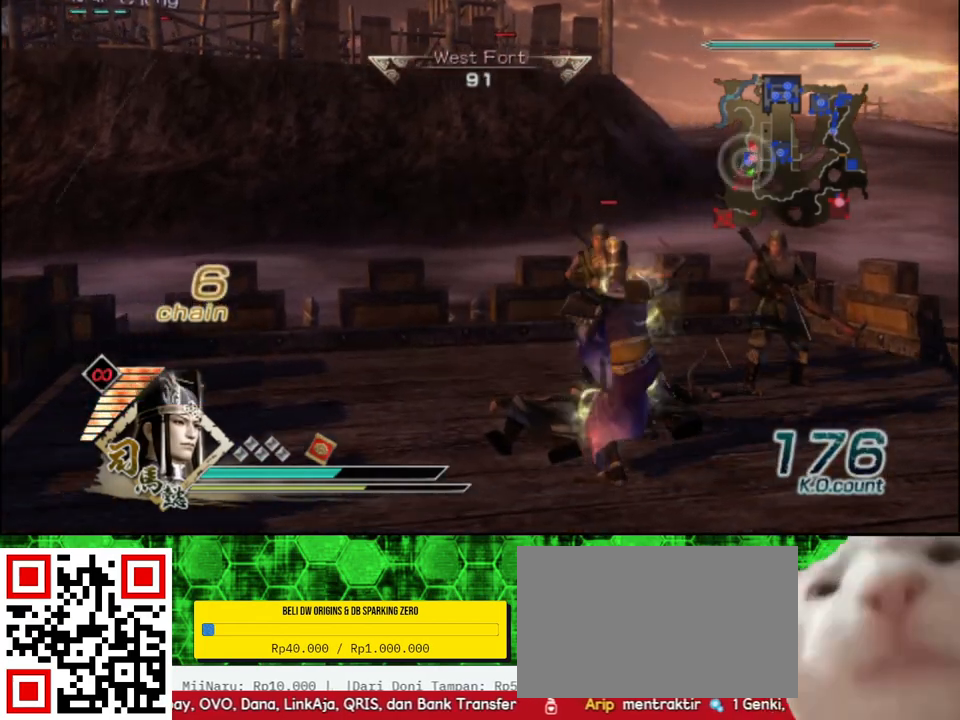
{"buttons": ["X"], "left_stick": "up-right", "right_stick": "center"}
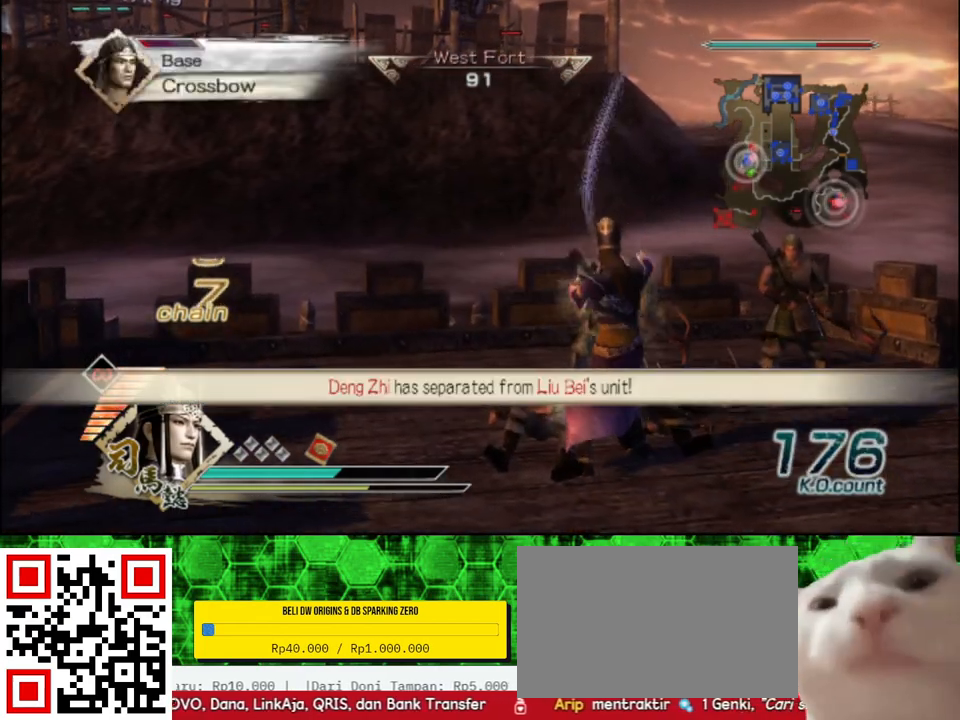
{"buttons": [], "left_stick": "up-right", "right_stick": "center"}
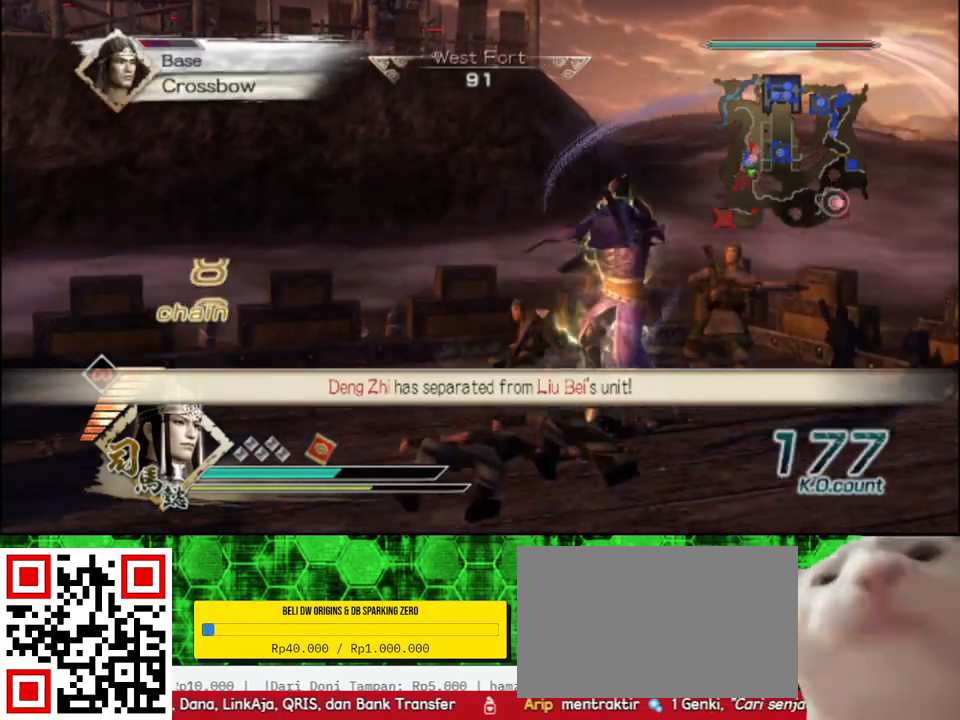
{"buttons": [], "left_stick": "up", "right_stick": "center", "events": [[233, "right_stick", "up"], [300, "left_stick", "up"], [383, "right_stick", "center"]]}
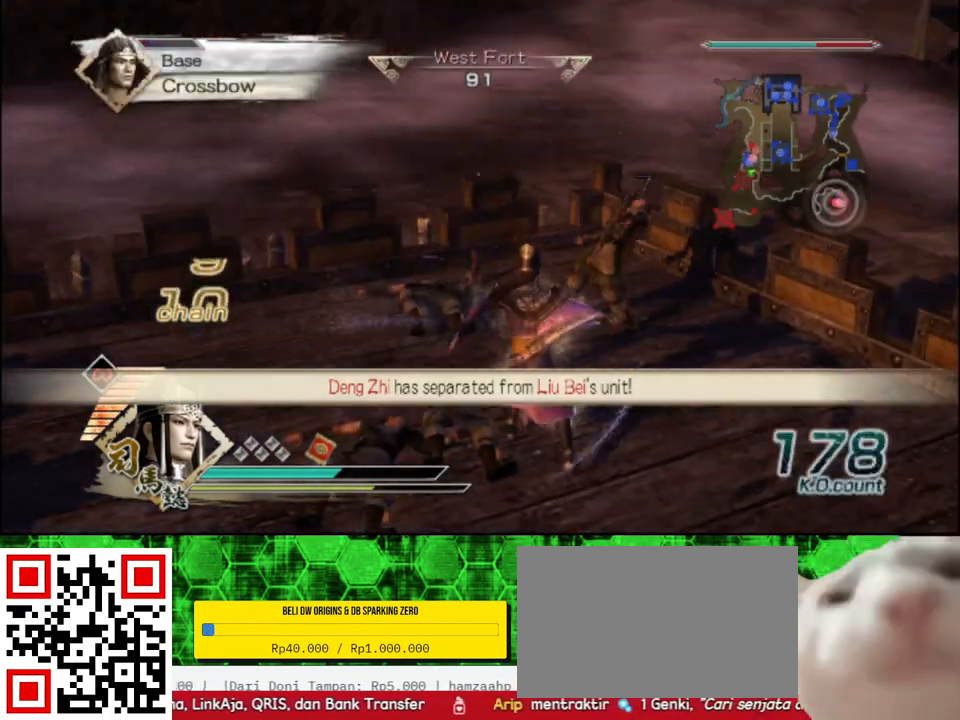
{"buttons": [], "left_stick": "up", "right_stick": "center", "events": []}
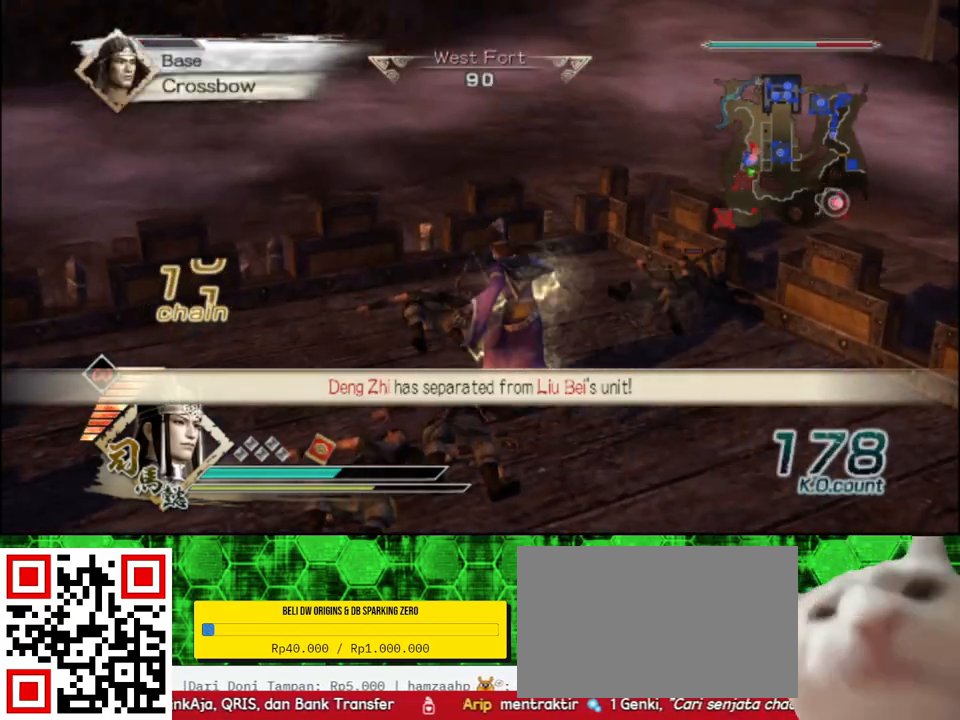
{"buttons": ["A"], "left_stick": "up", "right_stick": "center", "events": [[500, "A", "down"]]}
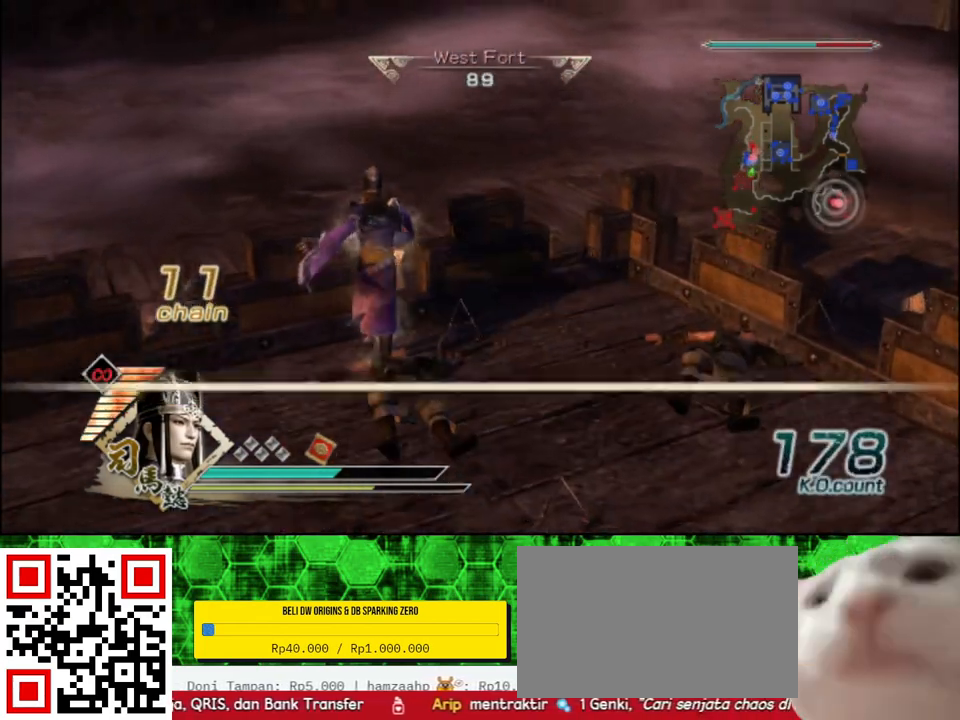
{"buttons": [], "left_stick": "up", "right_stick": "center", "events": [[350, "A", "up"]]}
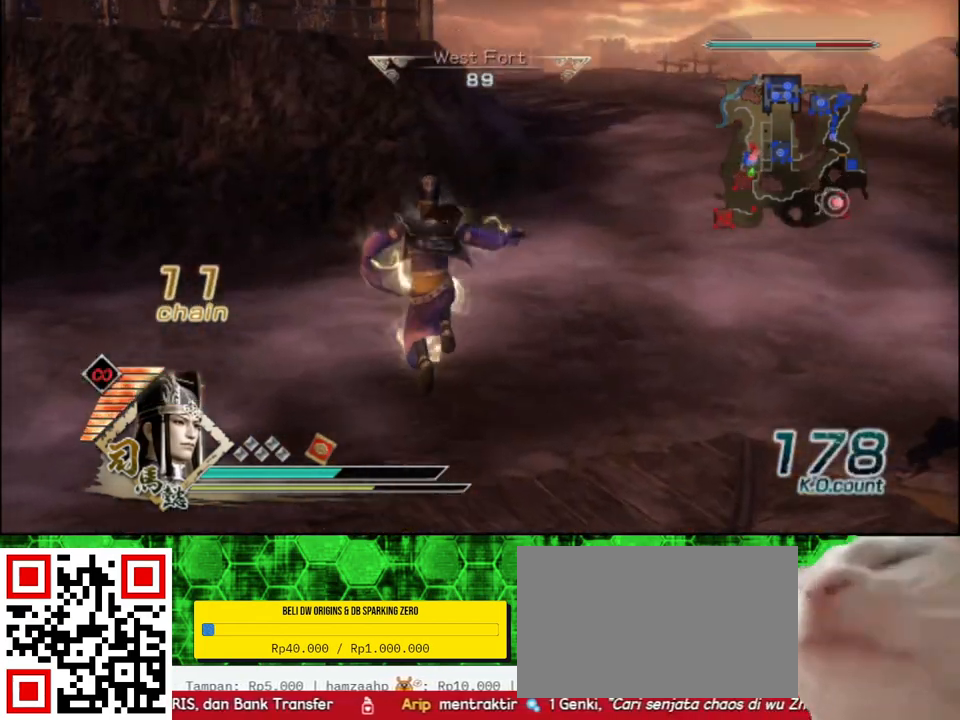
{"buttons": [], "left_stick": "up", "right_stick": "center", "events": [[317, "L2", "down"], [433, "L2", "up"]]}
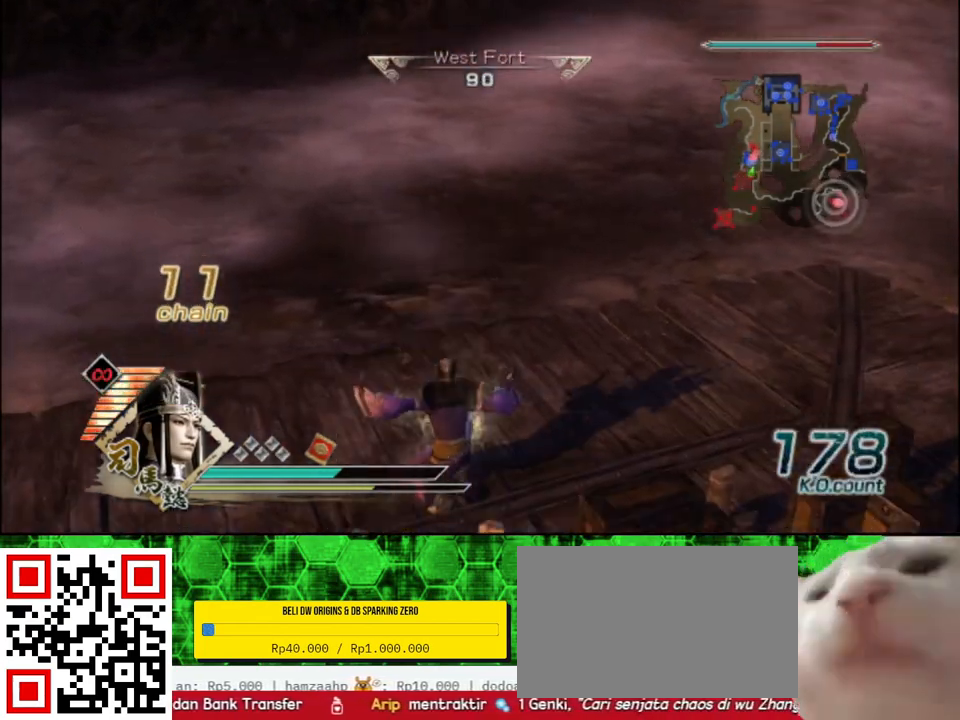
{"buttons": [], "left_stick": "up", "right_stick": "center", "events": [[333, "L2", "down"], [467, "L2", "up"]]}
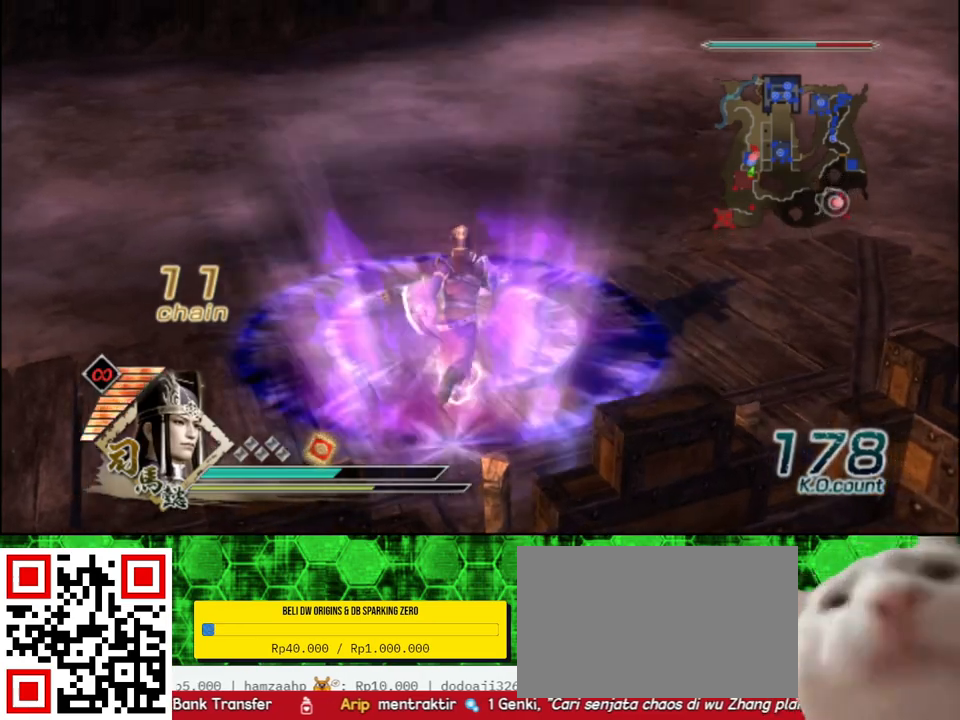
{"buttons": [], "left_stick": "up", "right_stick": "center", "events": []}
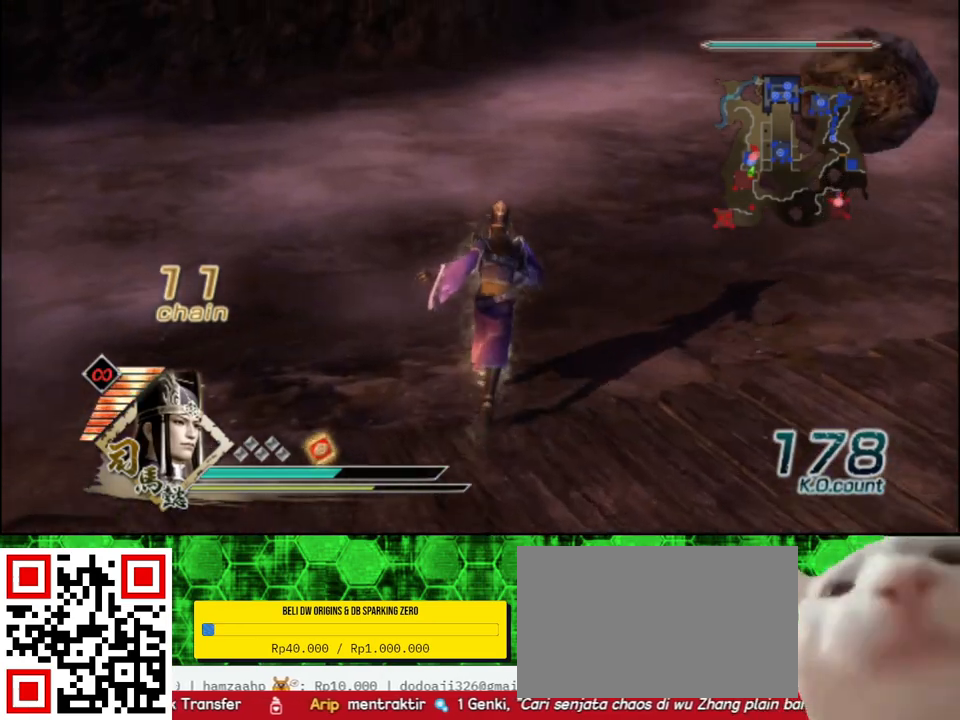
{"buttons": [], "left_stick": "up", "right_stick": "center", "events": [[183, "right_stick", "down"], [367, "right_stick", "center"]]}
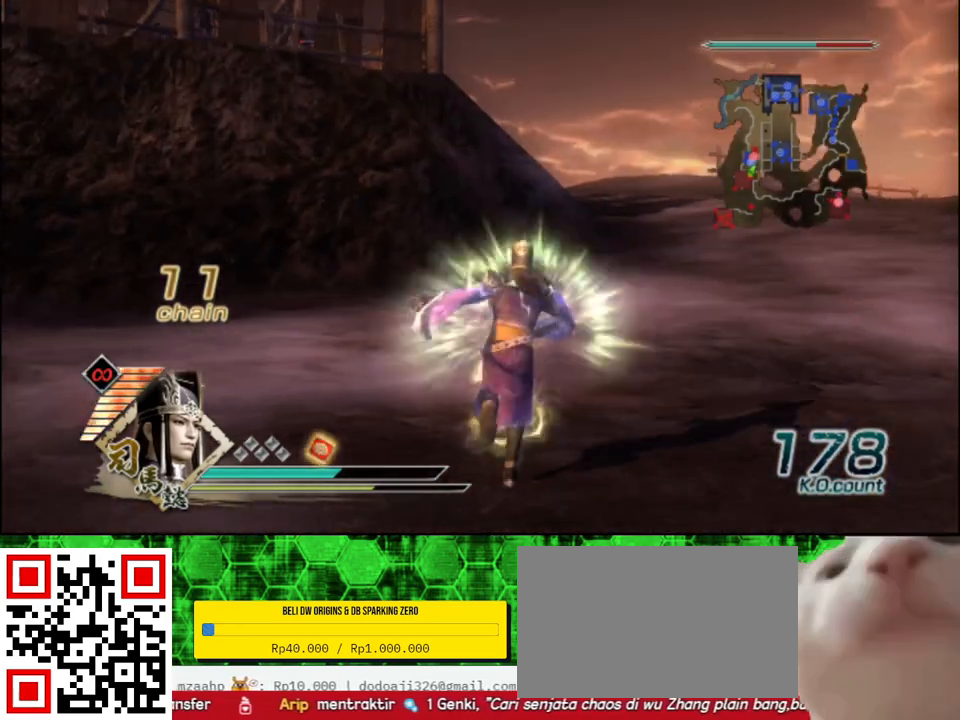
{"buttons": [], "left_stick": "up", "right_stick": "center", "events": []}
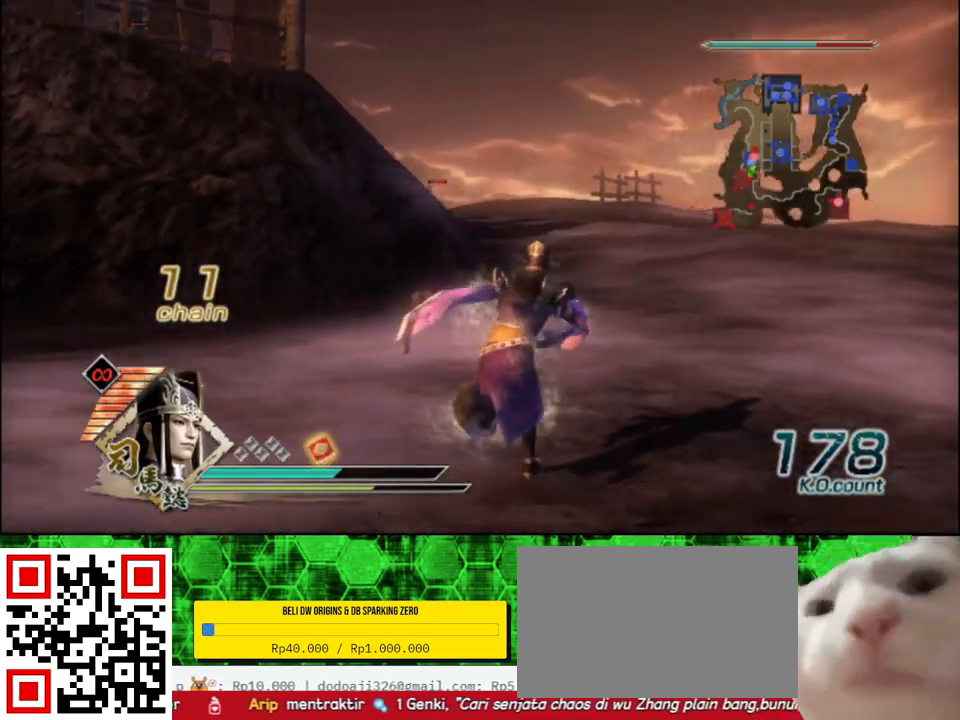
{"buttons": [], "left_stick": "up", "right_stick": "center", "events": [[283, "DPAD_DOWN", "down"], [350, "DPAD_DOWN", "up"]]}
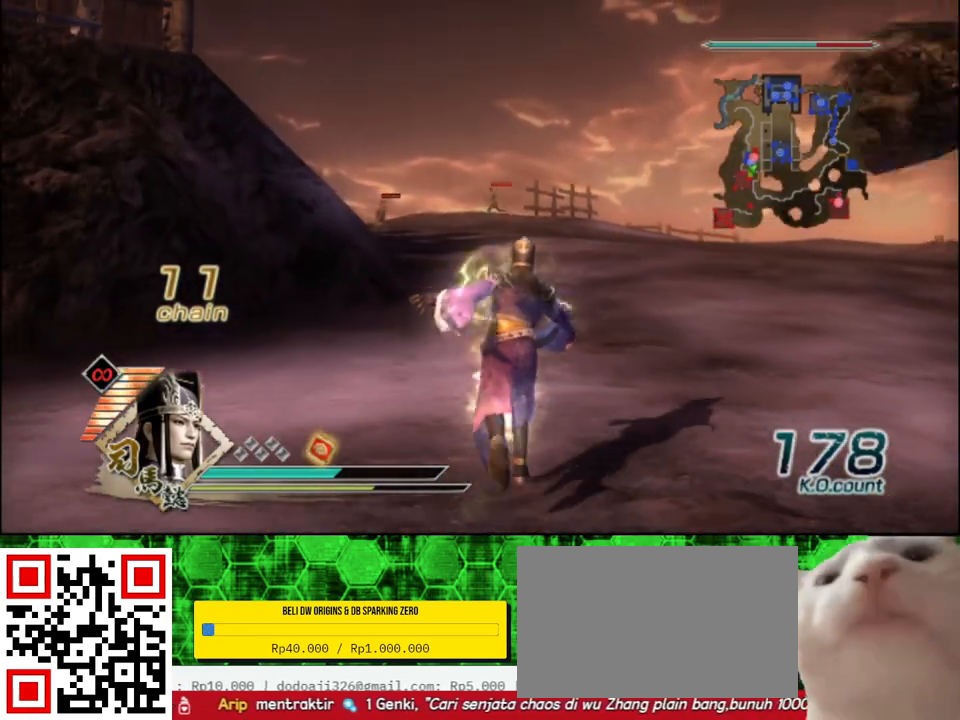
{"buttons": ["R2"], "left_stick": "up", "right_stick": "center", "events": [[500, "R2", "down"]]}
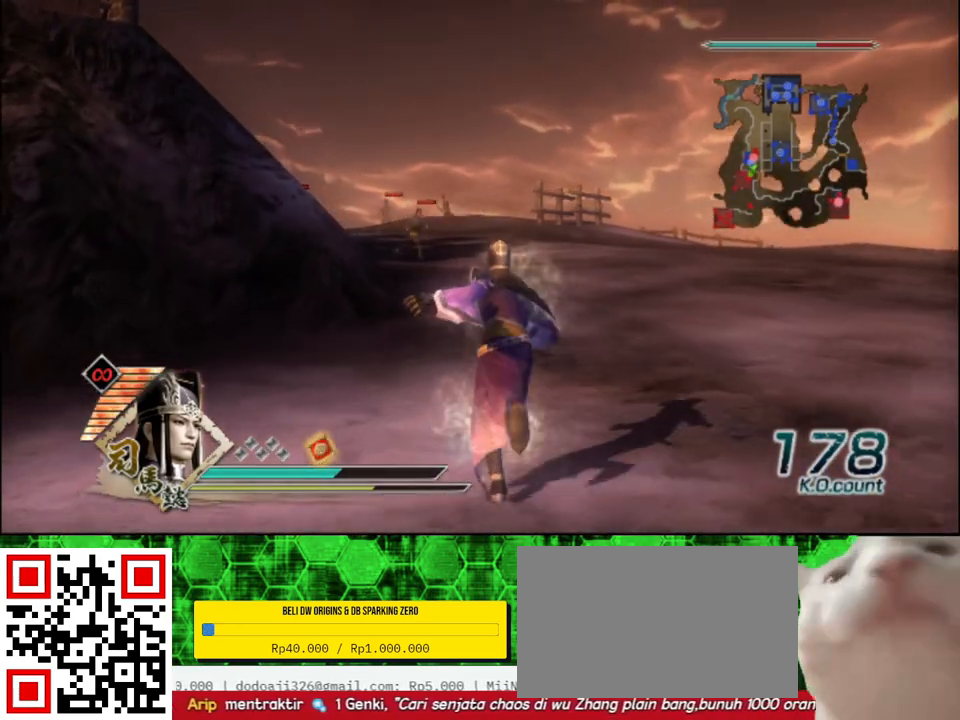
{"buttons": [], "left_stick": "up", "right_stick": "center", "events": [[150, "R2", "up"]]}
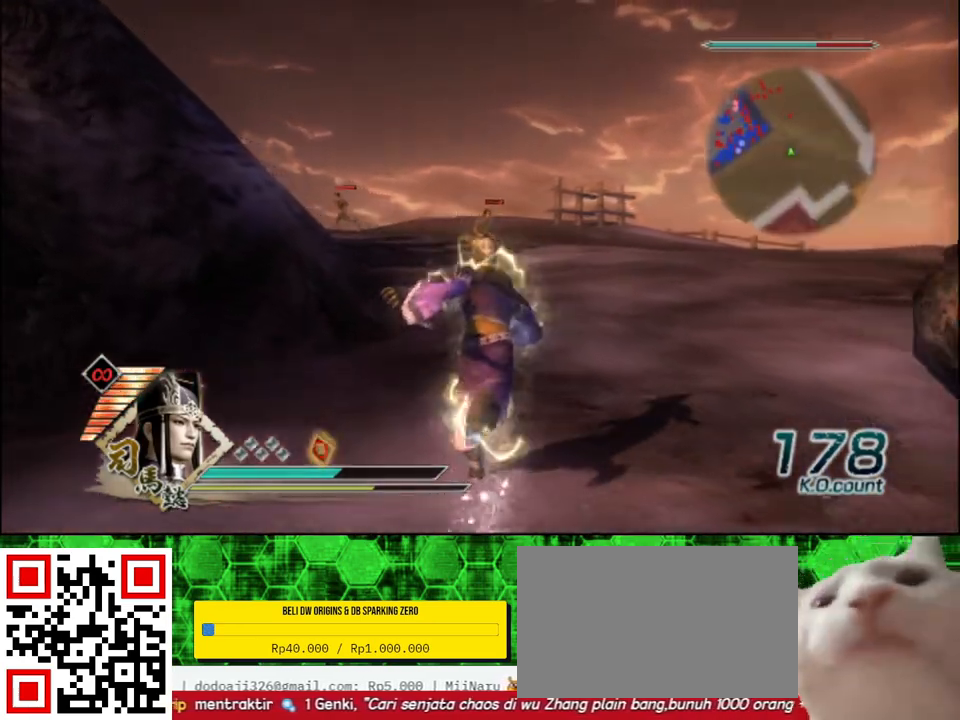
{"buttons": [], "left_stick": "up", "right_stick": "center", "events": []}
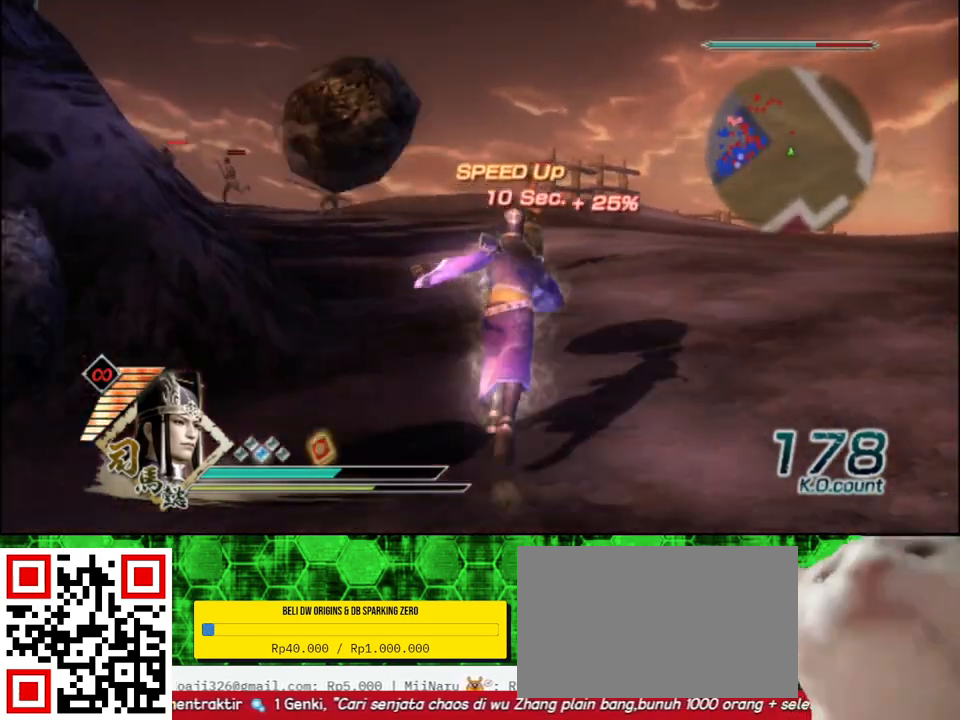
{"buttons": [], "left_stick": "up", "right_stick": "center", "events": [[233, "right_stick", "up-right"], [367, "right_stick", "center"]]}
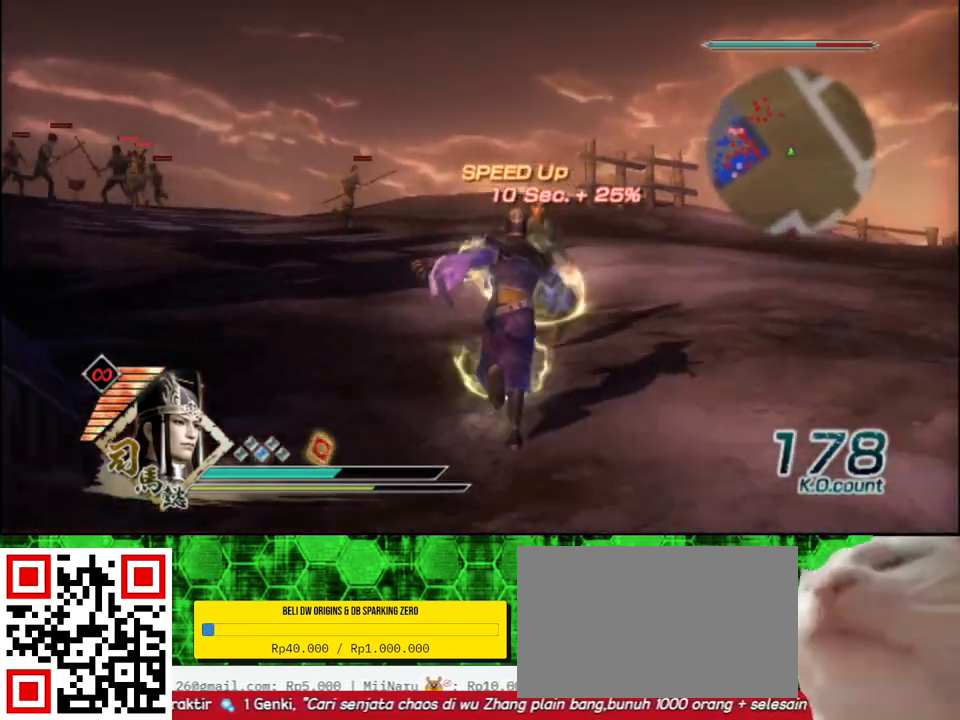
{"buttons": [], "left_stick": "up", "right_stick": "center", "events": [[133, "right_stick", "right"], [300, "right_stick", "center"]]}
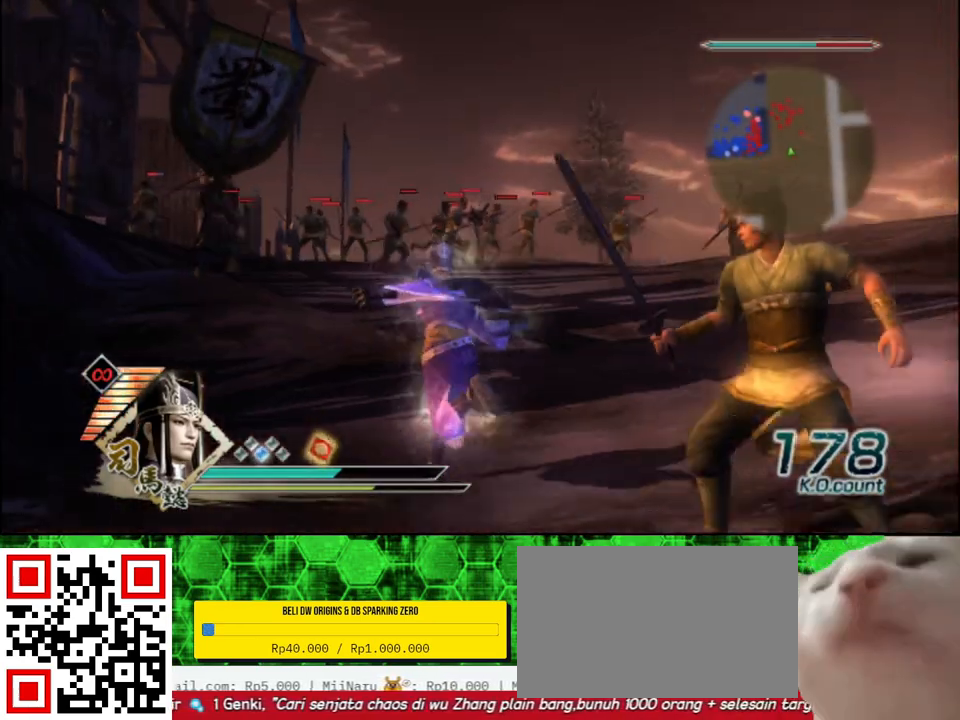
{"buttons": [], "left_stick": "up", "right_stick": "center", "events": []}
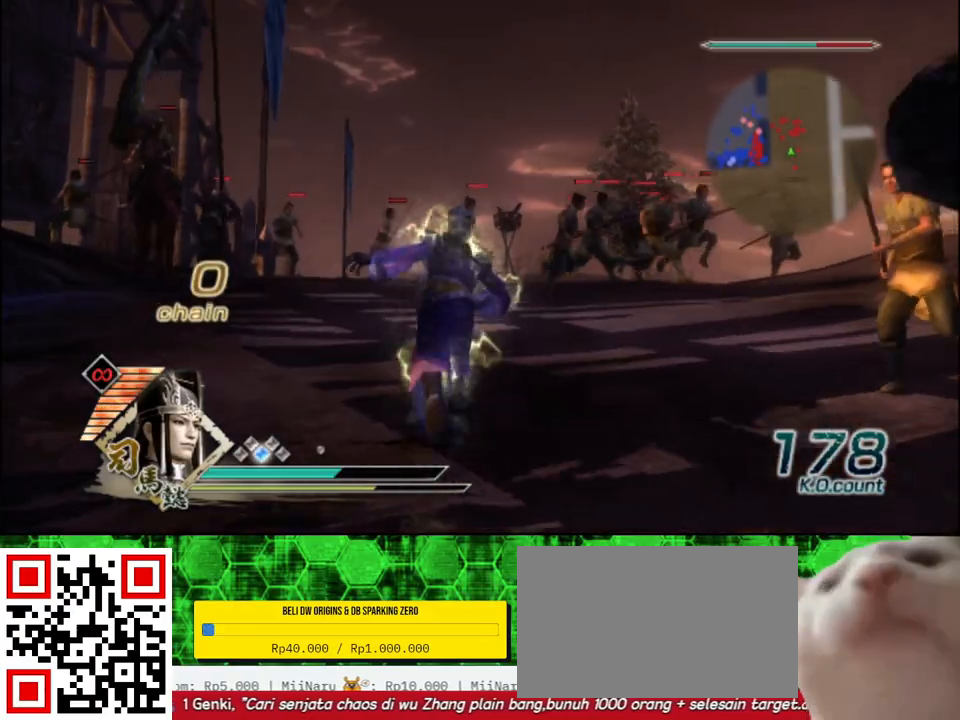
{"buttons": [], "left_stick": "up", "right_stick": "center", "events": [[167, "right_stick", "up-right"], [233, "right_stick", "up"], [333, "right_stick", "center"]]}
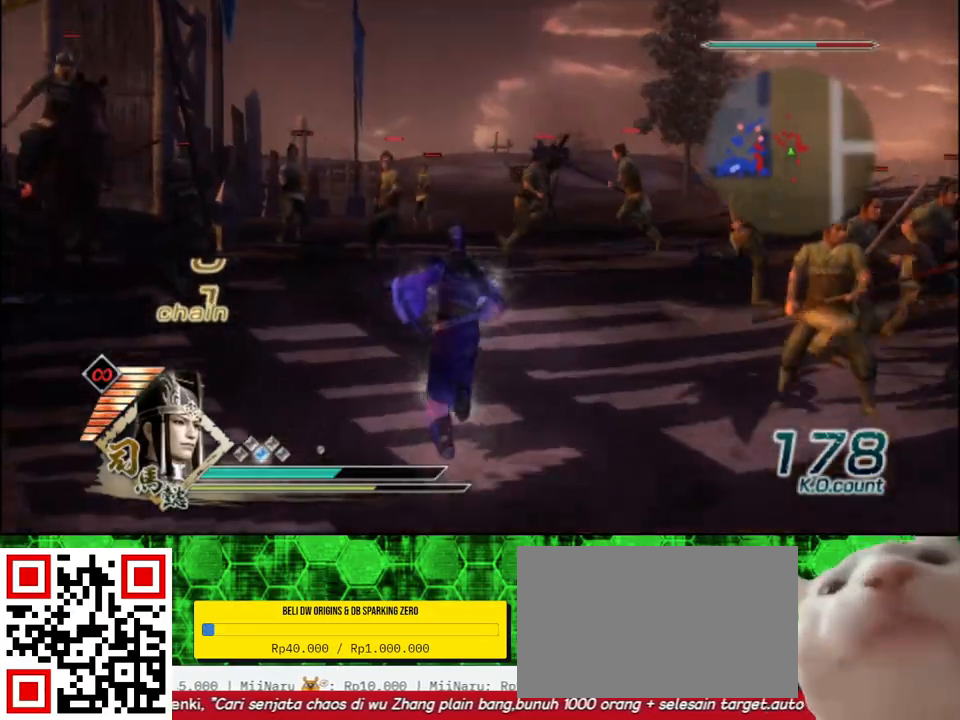
{"buttons": [], "left_stick": "up", "right_stick": "center", "events": [[183, "right_stick", "right"], [333, "right_stick", "center"]]}
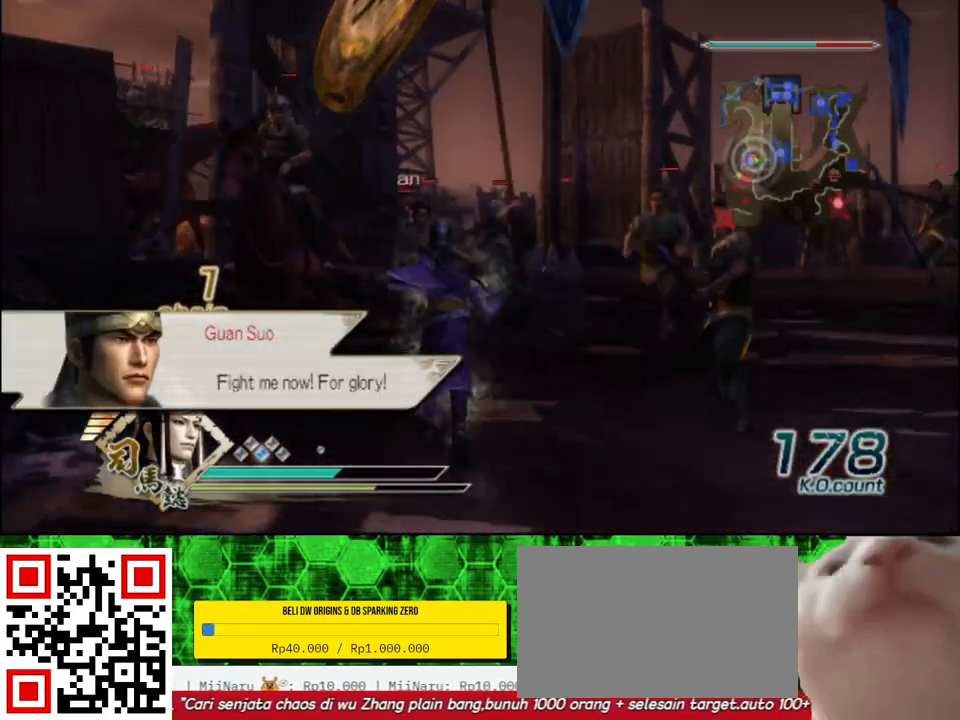
{"buttons": [], "left_stick": "up", "right_stick": "center", "events": []}